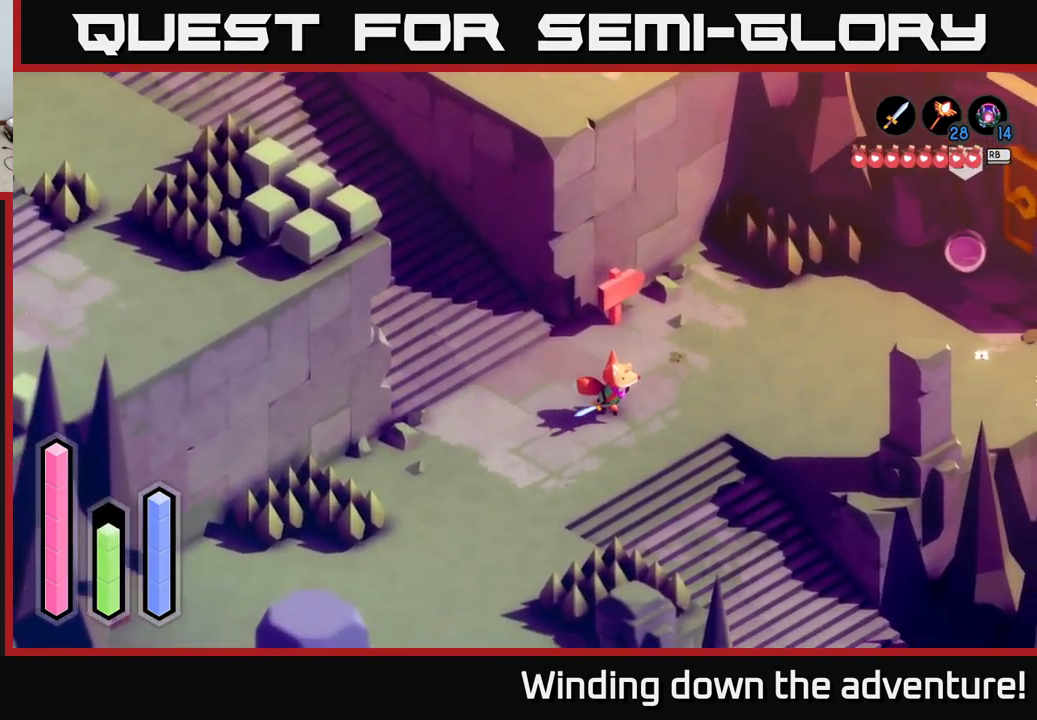
Gameplay with a controller (Xbox layout); each line is a JSON object with the inputs held at the frame after it. "events" lists button and stick changes between this image and that frame as [ms after this image, input, new state], when the widget could be followed in between.
{"buttons": ["A"], "left_stick": "down-left", "right_stick": "center", "events": [[300, "left_stick", "down"], [350, "left_stick", "down-left"]]}
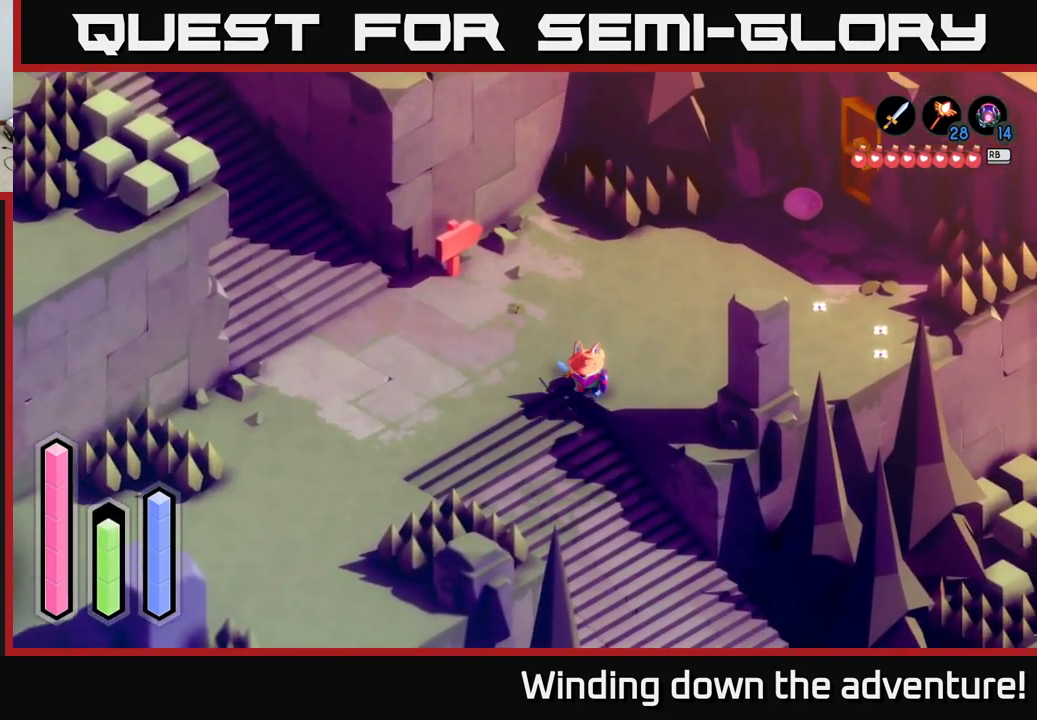
{"buttons": ["A"], "left_stick": "down-right", "right_stick": "center", "events": [[167, "left_stick", "down"], [384, "left_stick", "down-right"]]}
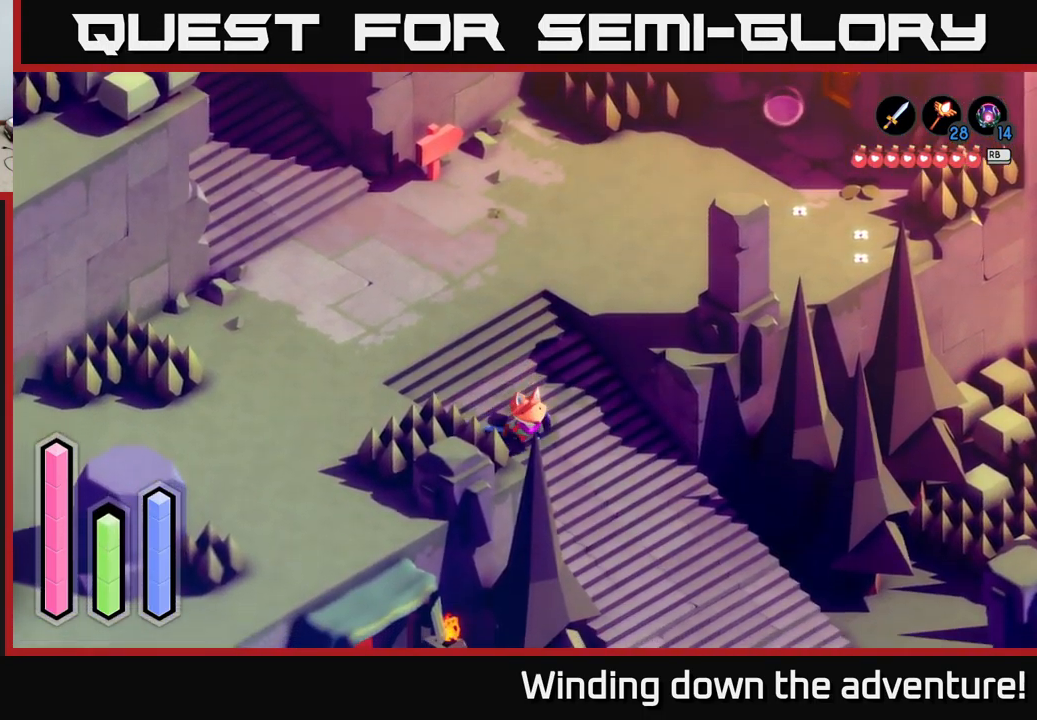
{"buttons": ["A"], "left_stick": "down-right", "right_stick": "center", "events": []}
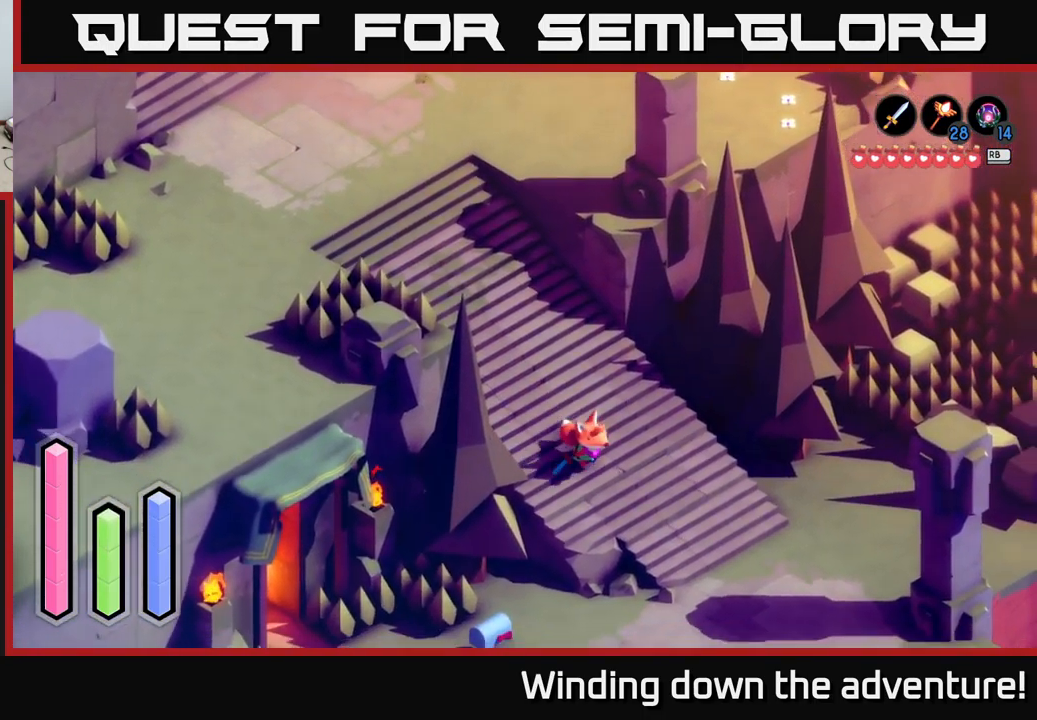
{"buttons": ["A"], "left_stick": "right", "right_stick": "center", "events": [[167, "left_stick", "right"]]}
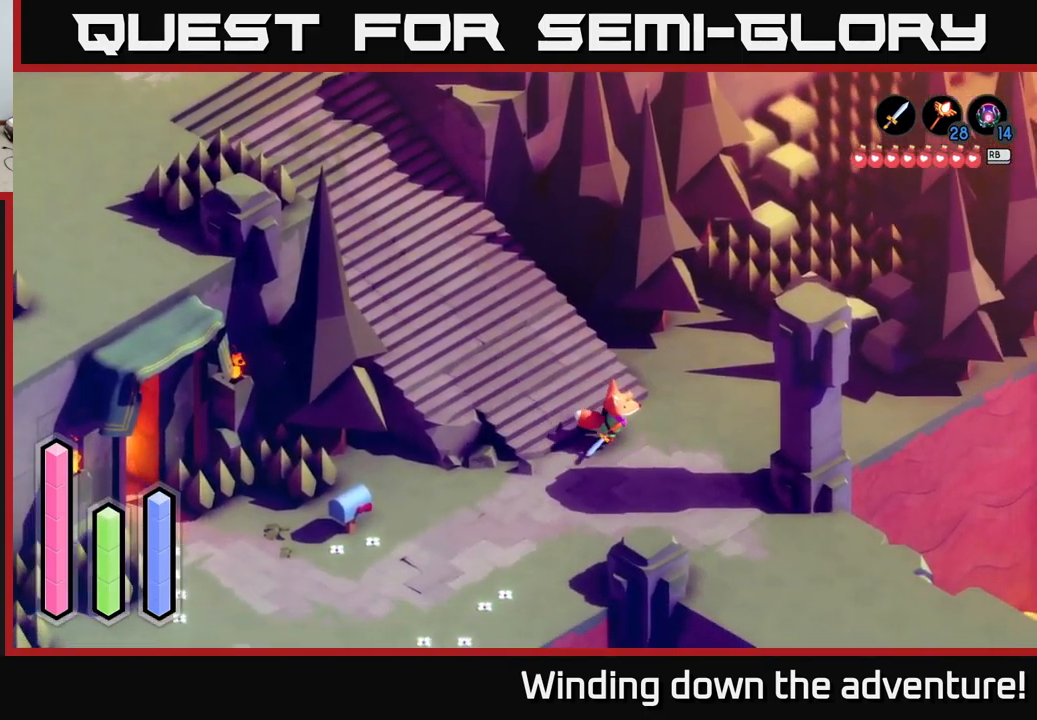
{"buttons": ["A"], "left_stick": "up", "right_stick": "center", "events": [[134, "left_stick", "up-right"], [417, "left_stick", "up"]]}
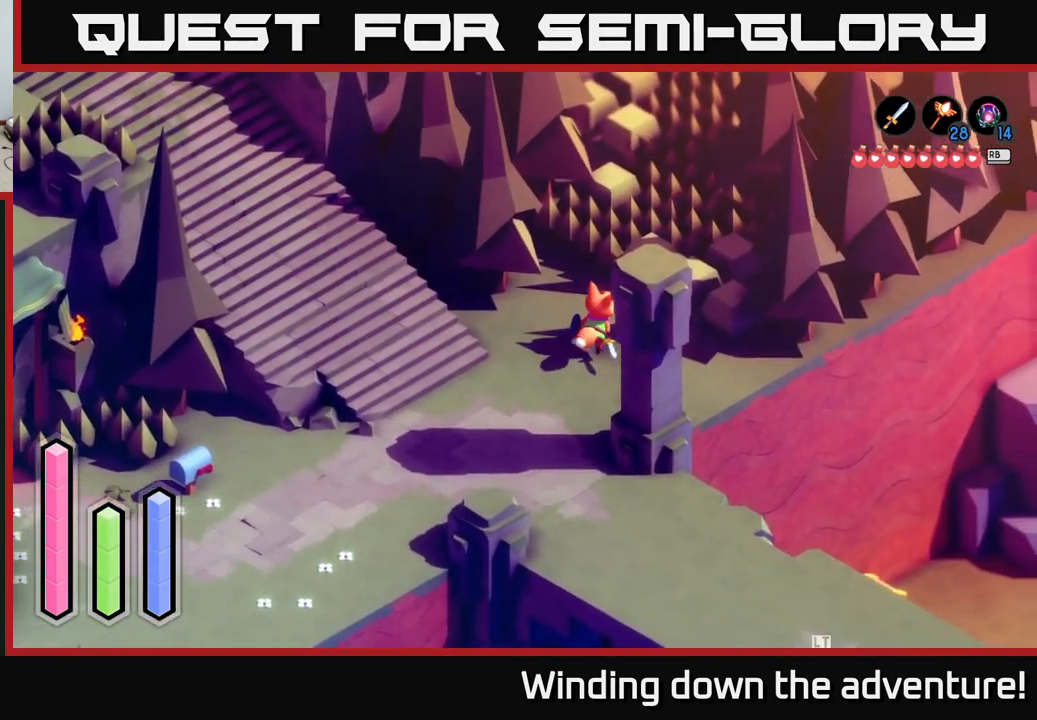
{"buttons": ["A"], "left_stick": "down", "right_stick": "center", "events": [[450, "left_stick", "down"]]}
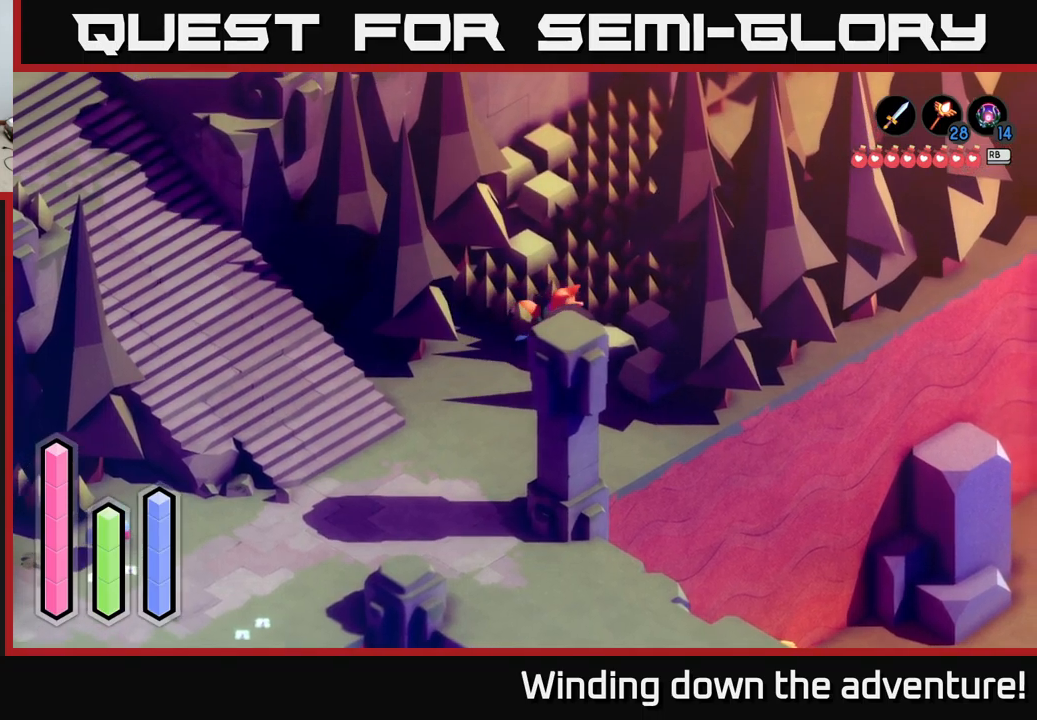
{"buttons": ["A"], "left_stick": "left", "right_stick": "center", "events": [[434, "left_stick", "left"]]}
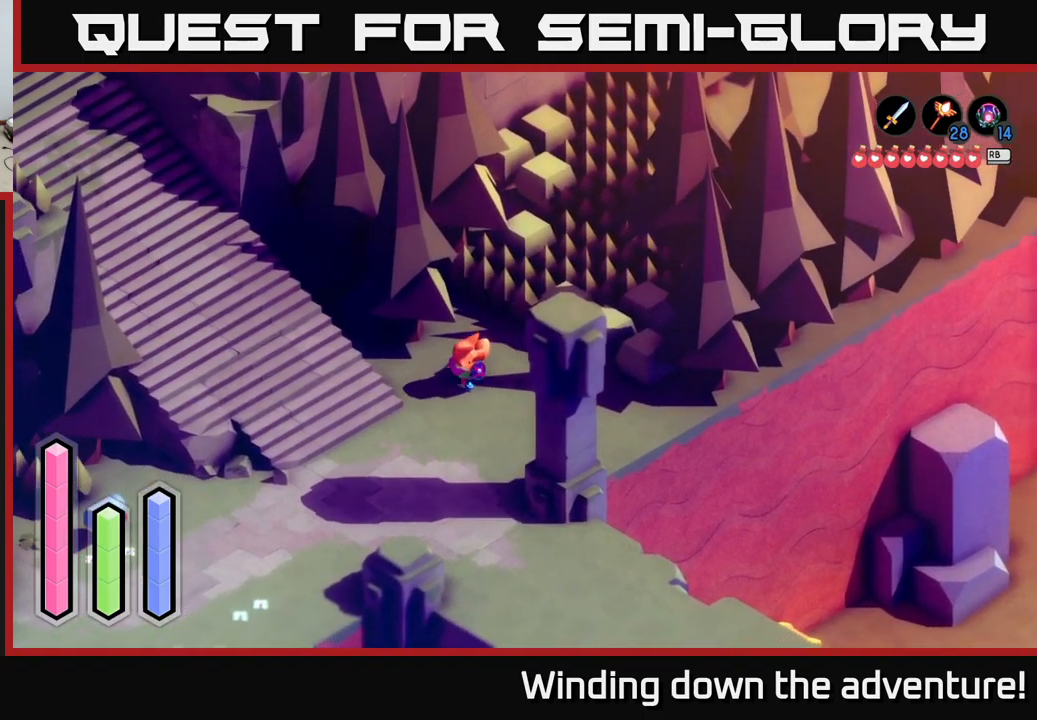
{"buttons": ["A"], "left_stick": "up-right", "right_stick": "center", "events": [[67, "left_stick", "up"], [134, "left_stick", "up-right"]]}
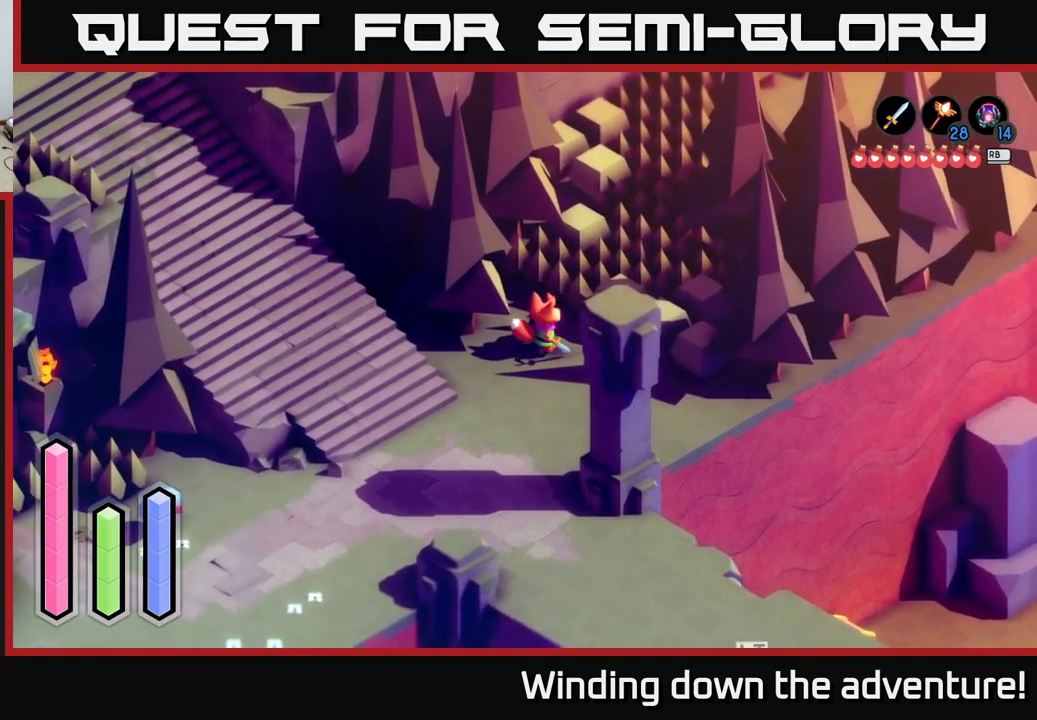
{"buttons": ["A"], "left_stick": "up", "right_stick": "center", "events": [[467, "left_stick", "up"]]}
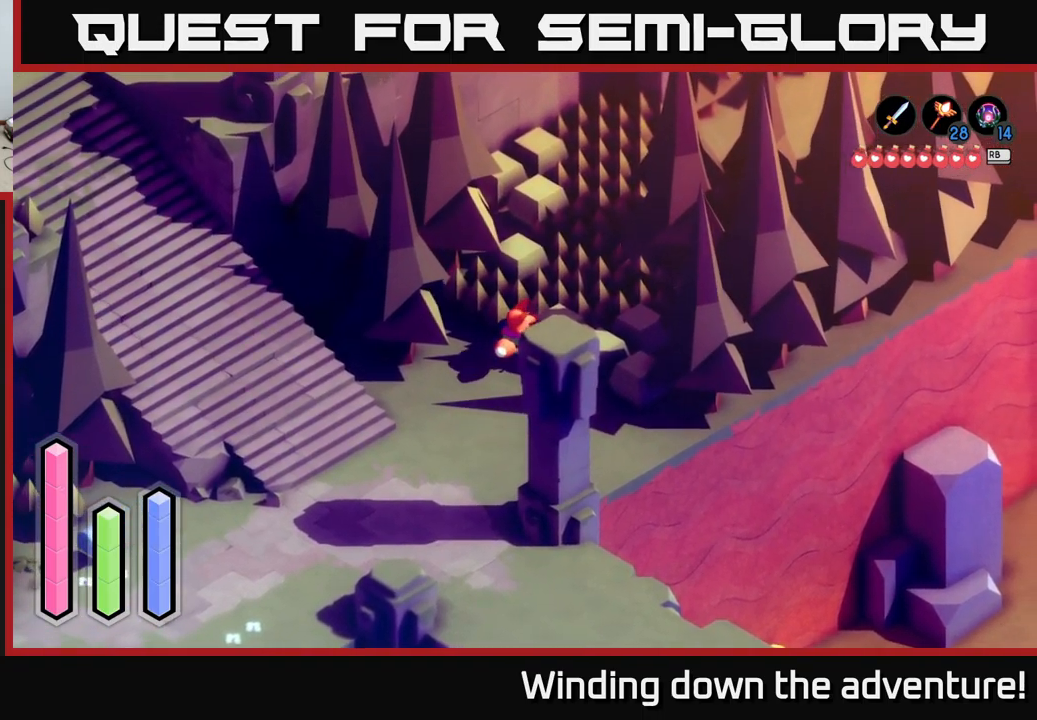
{"buttons": ["A"], "left_stick": "up-right", "right_stick": "center", "events": [[134, "left_stick", "up-right"], [167, "A", "up"], [267, "A", "down"]]}
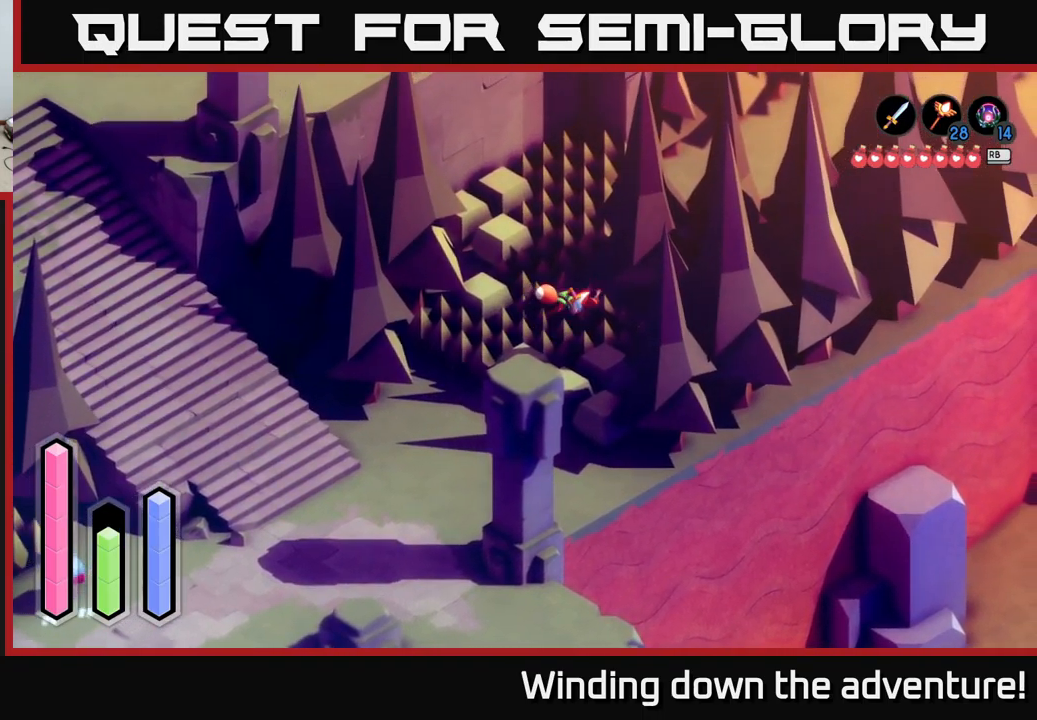
{"buttons": ["A"], "left_stick": "up-left", "right_stick": "center", "events": [[17, "left_stick", "up"], [217, "left_stick", "up-left"]]}
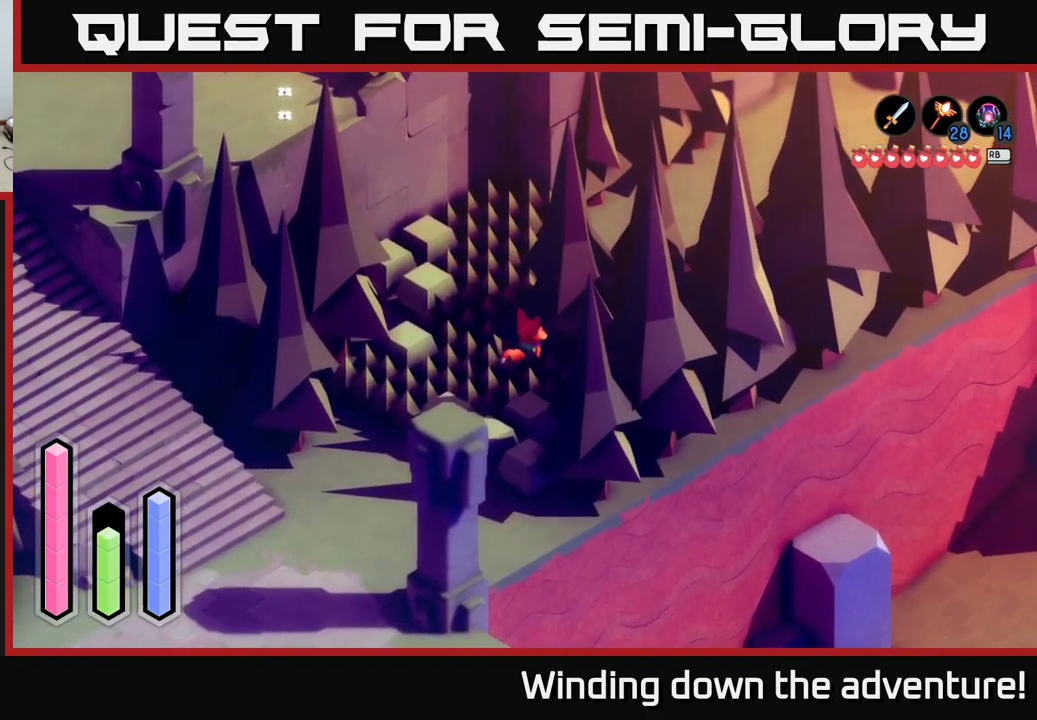
{"buttons": ["A"], "left_stick": "up", "right_stick": "center", "events": [[350, "left_stick", "up"]]}
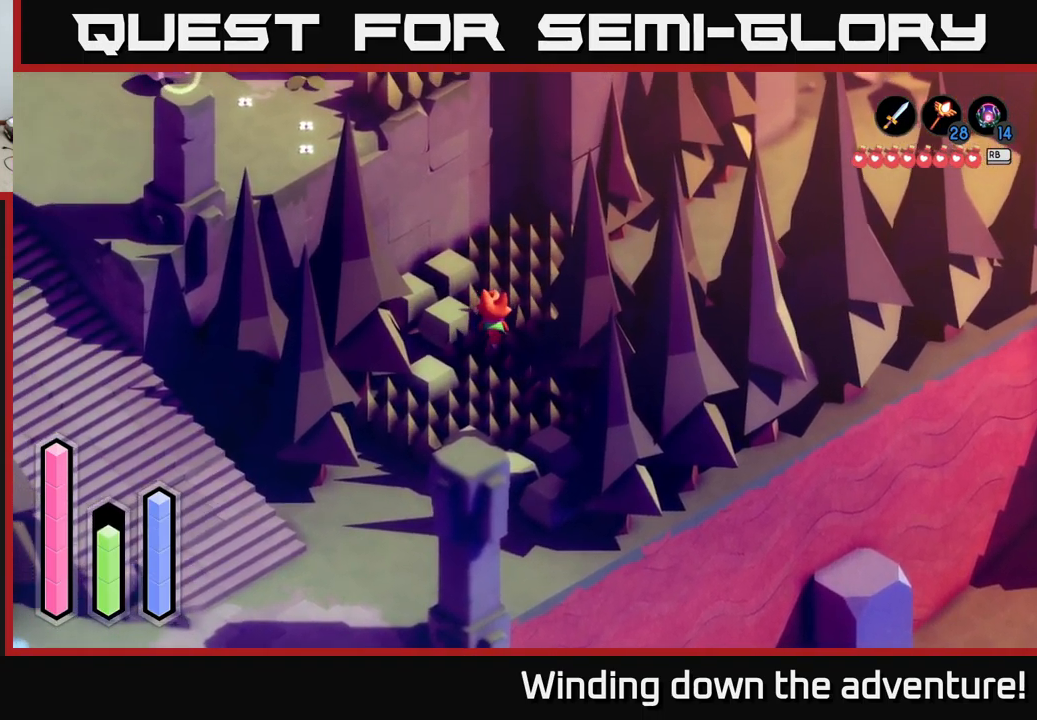
{"buttons": ["A"], "left_stick": "up-right", "right_stick": "center", "events": [[34, "left_stick", "up-right"]]}
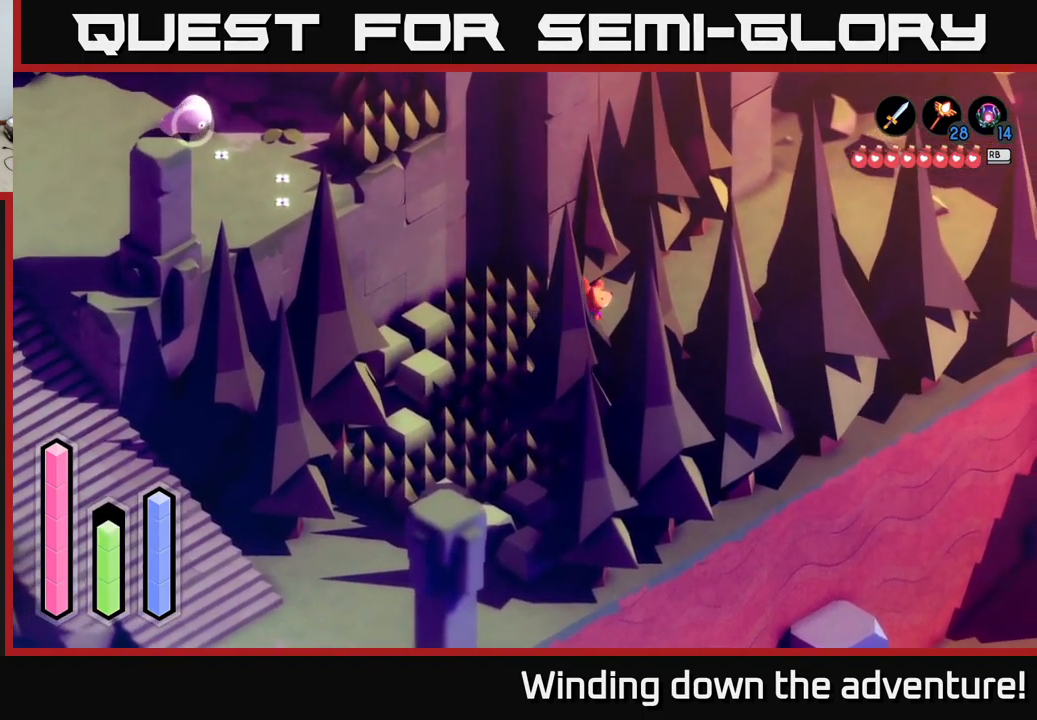
{"buttons": ["A"], "left_stick": "up-right", "right_stick": "center", "events": []}
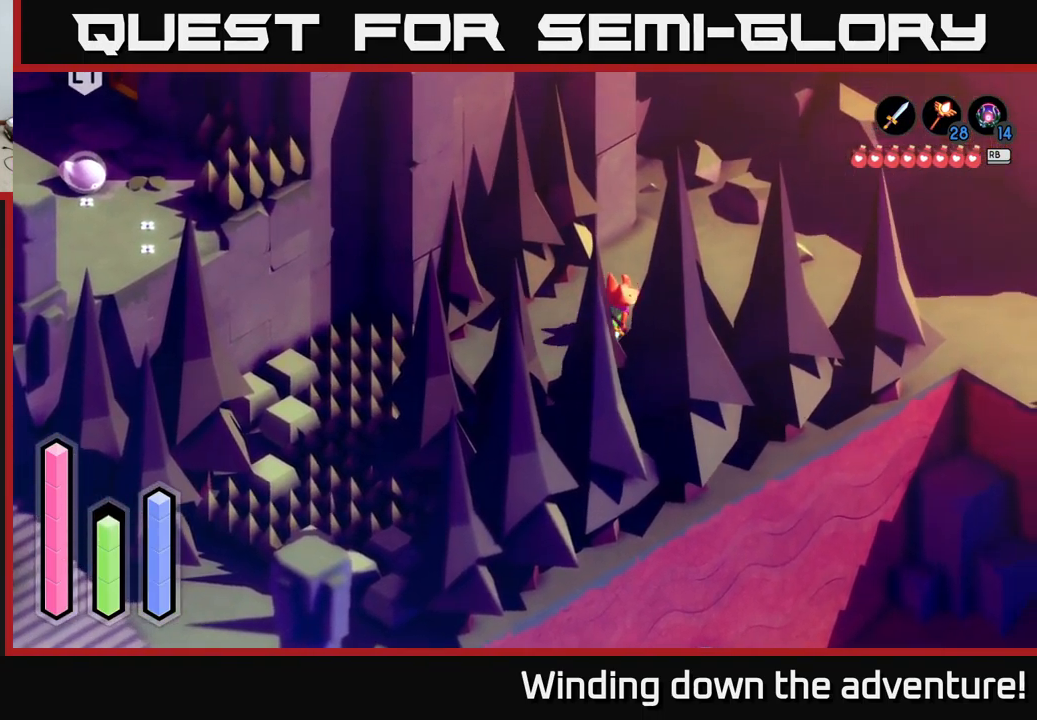
{"buttons": ["A"], "left_stick": "right", "right_stick": "center", "events": [[300, "left_stick", "right"]]}
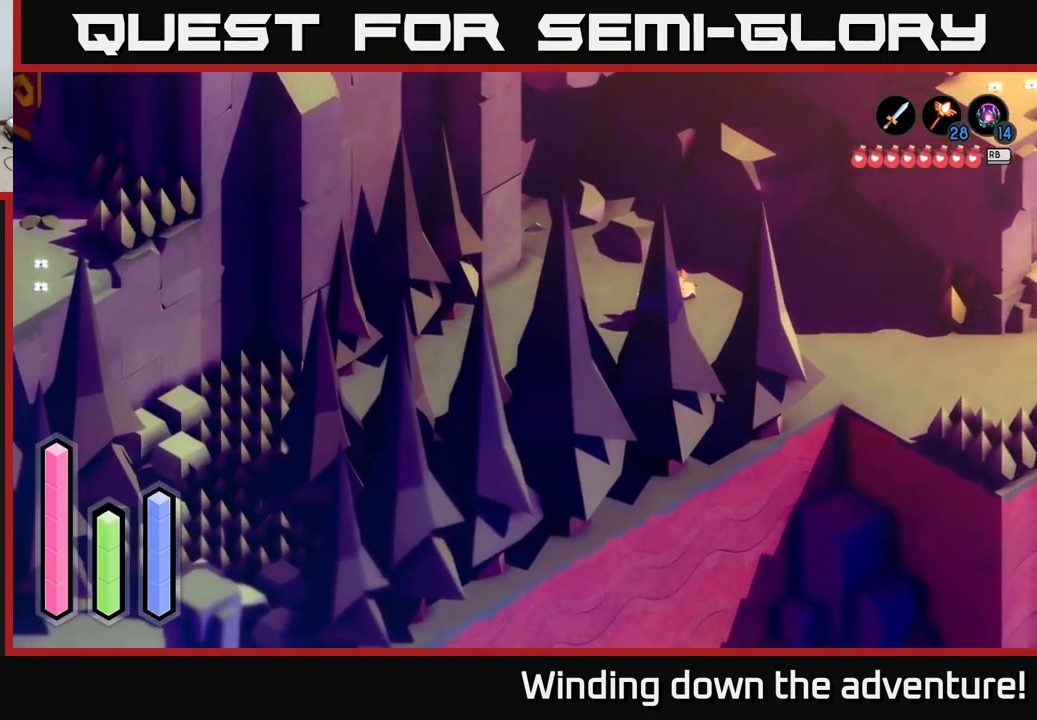
{"buttons": ["A"], "left_stick": "right", "right_stick": "center", "events": []}
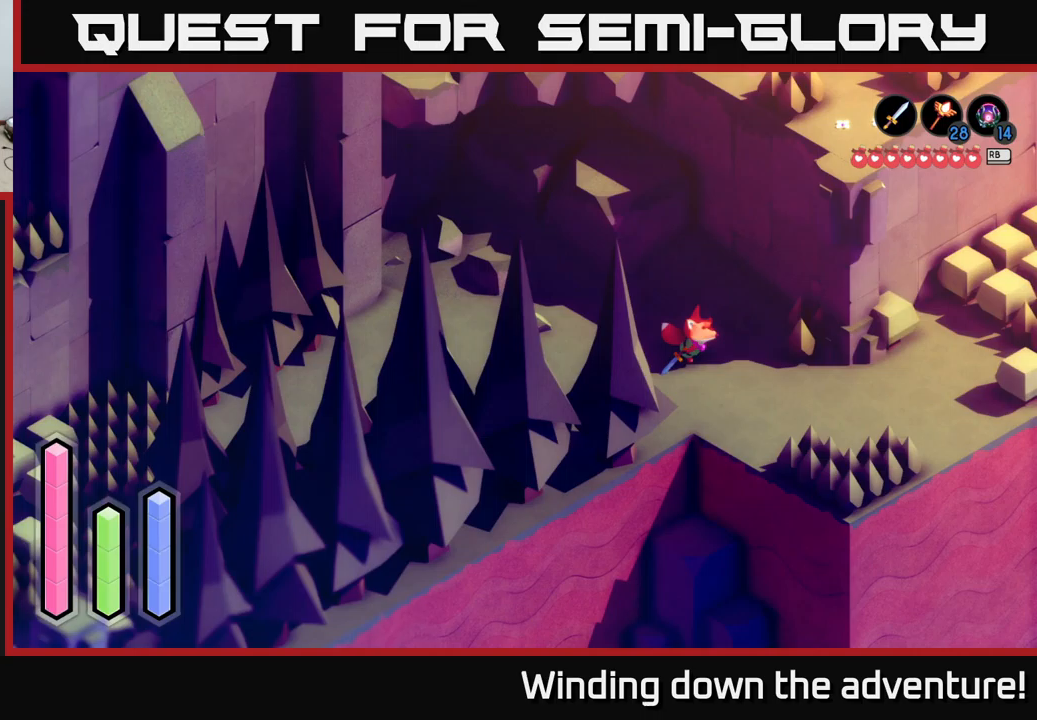
{"buttons": ["A"], "left_stick": "right", "right_stick": "center", "events": []}
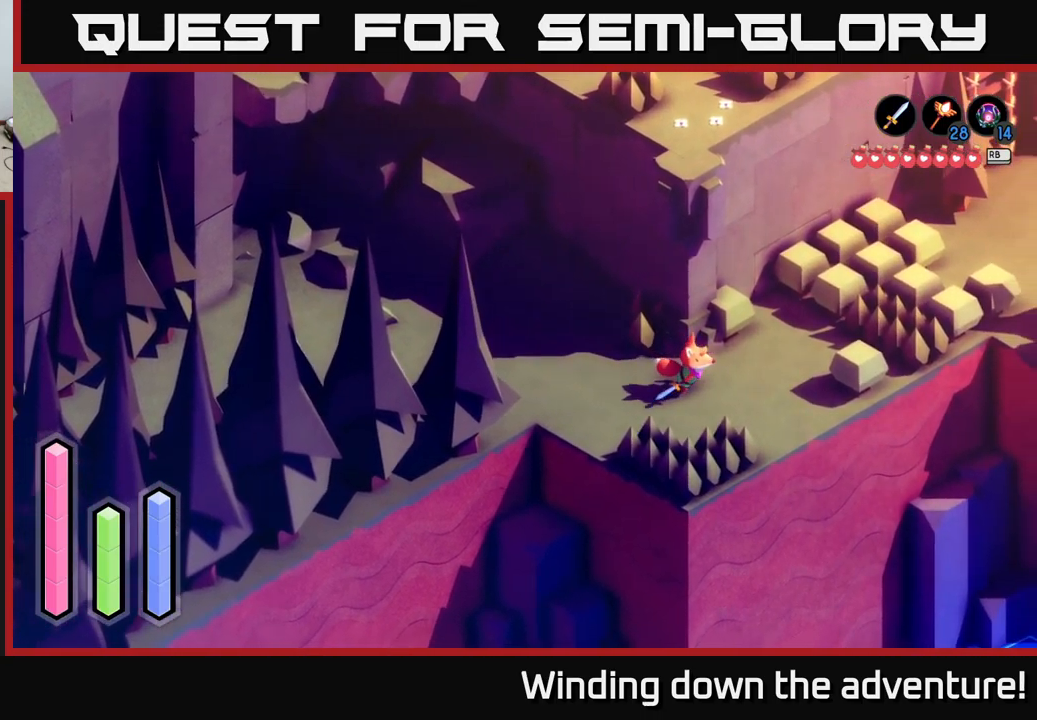
{"buttons": ["A"], "left_stick": "up-right", "right_stick": "center", "events": [[50, "left_stick", "up-right"]]}
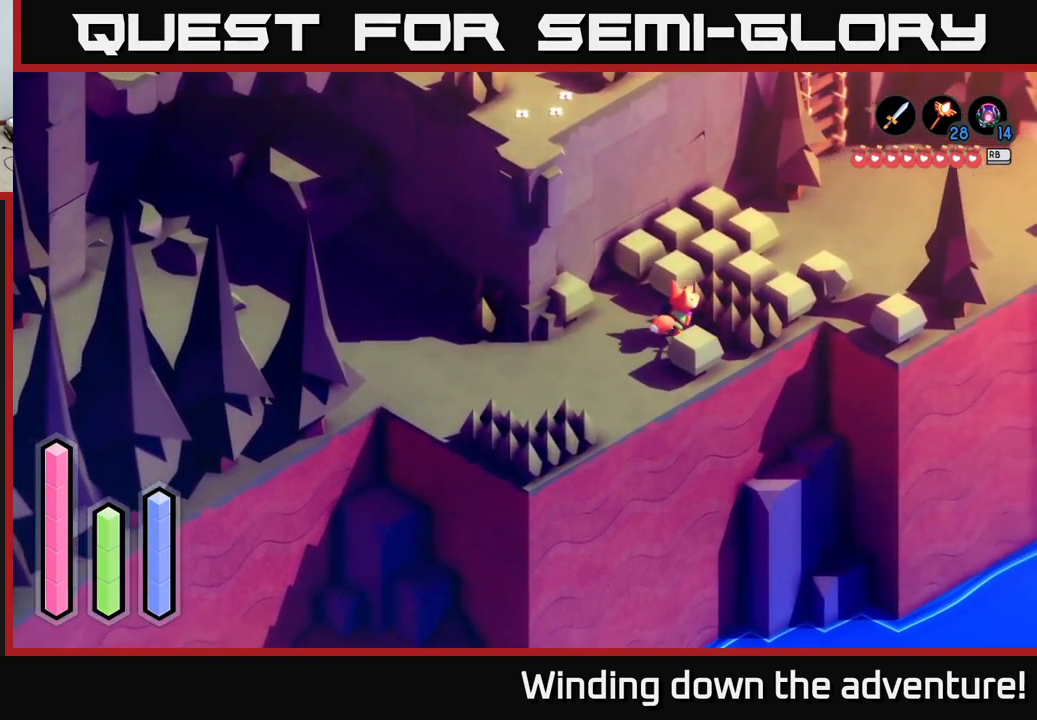
{"buttons": [], "left_stick": "up-right", "right_stick": "center", "events": [[133, "X", "down"], [150, "A", "up"], [283, "X", "up"]]}
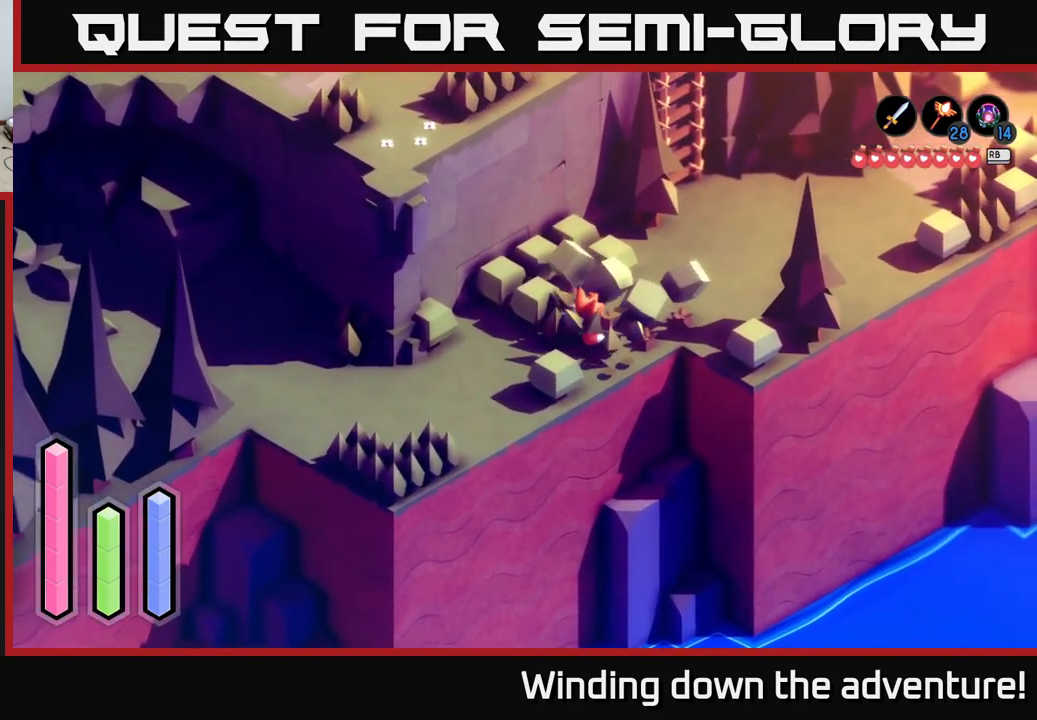
{"buttons": ["A"], "left_stick": "up-right", "right_stick": "center", "events": [[50, "A", "down"]]}
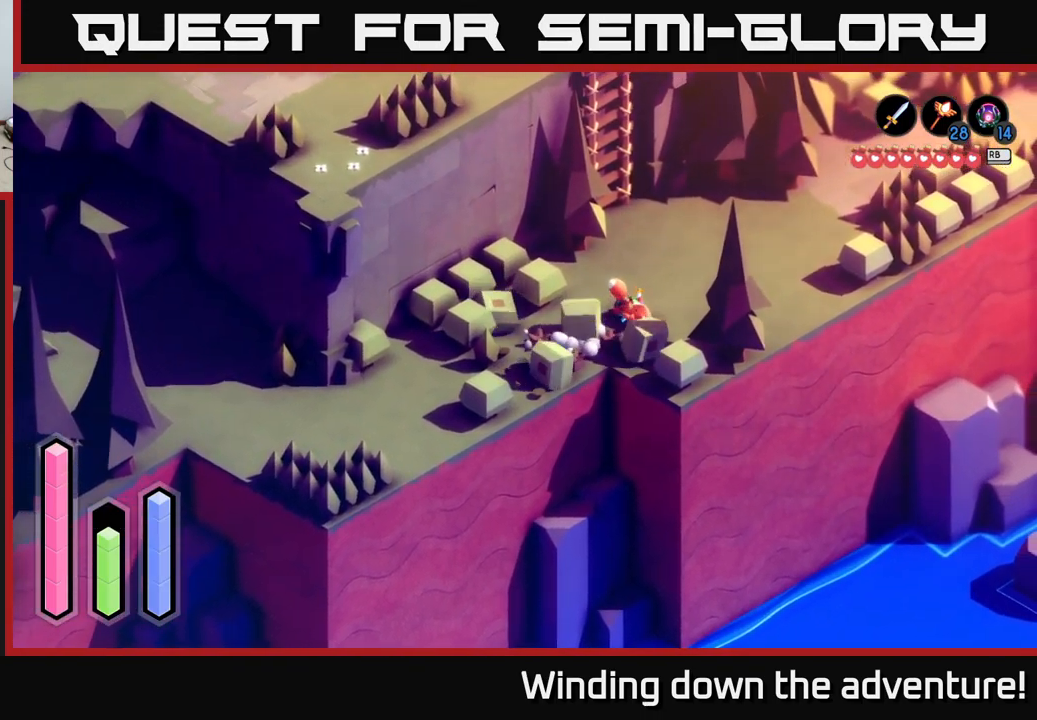
{"buttons": ["A"], "left_stick": "up-right", "right_stick": "center", "events": []}
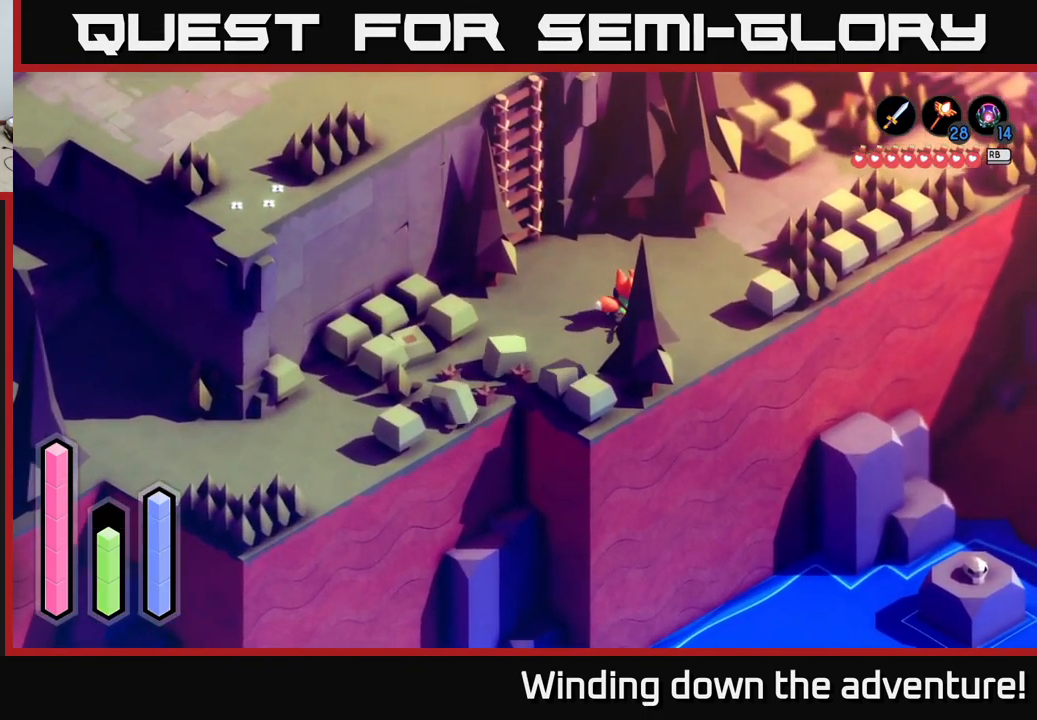
{"buttons": ["A"], "left_stick": "up-right", "right_stick": "center", "events": []}
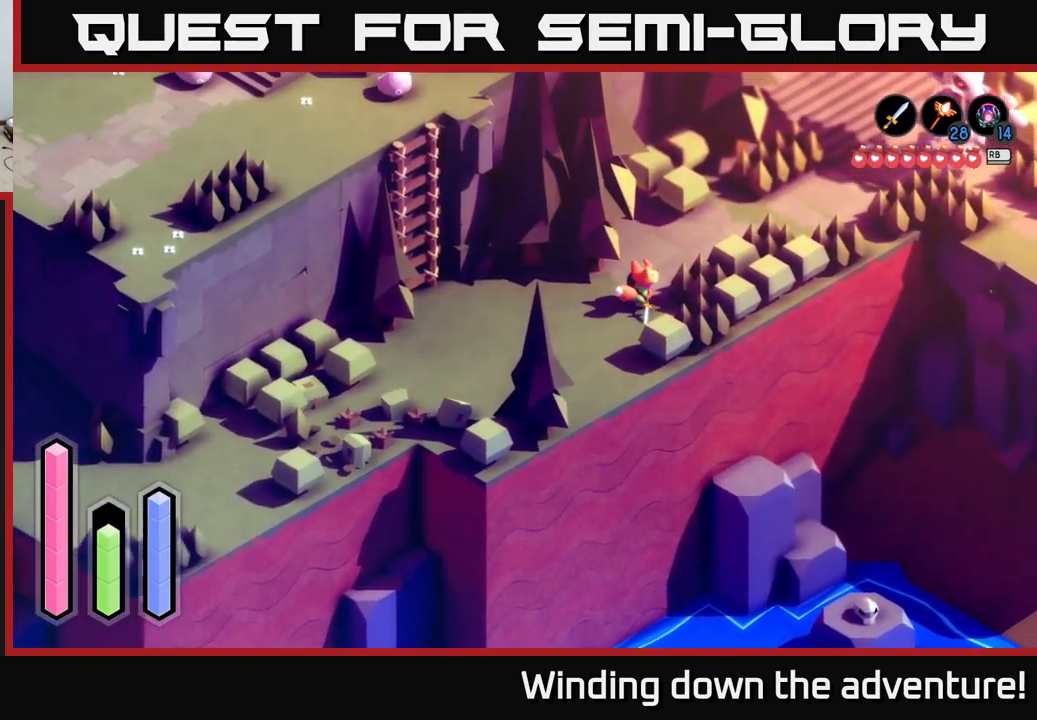
{"buttons": ["A"], "left_stick": "up-right", "right_stick": "center", "events": []}
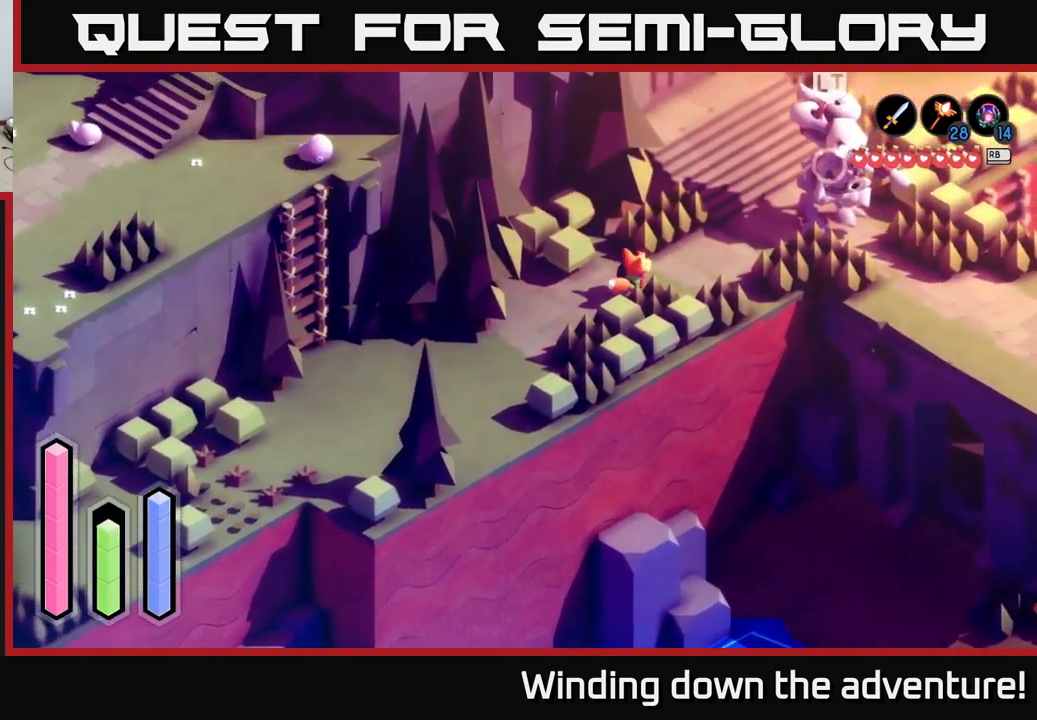
{"buttons": ["A"], "left_stick": "right", "right_stick": "center", "events": [[117, "left_stick", "right"]]}
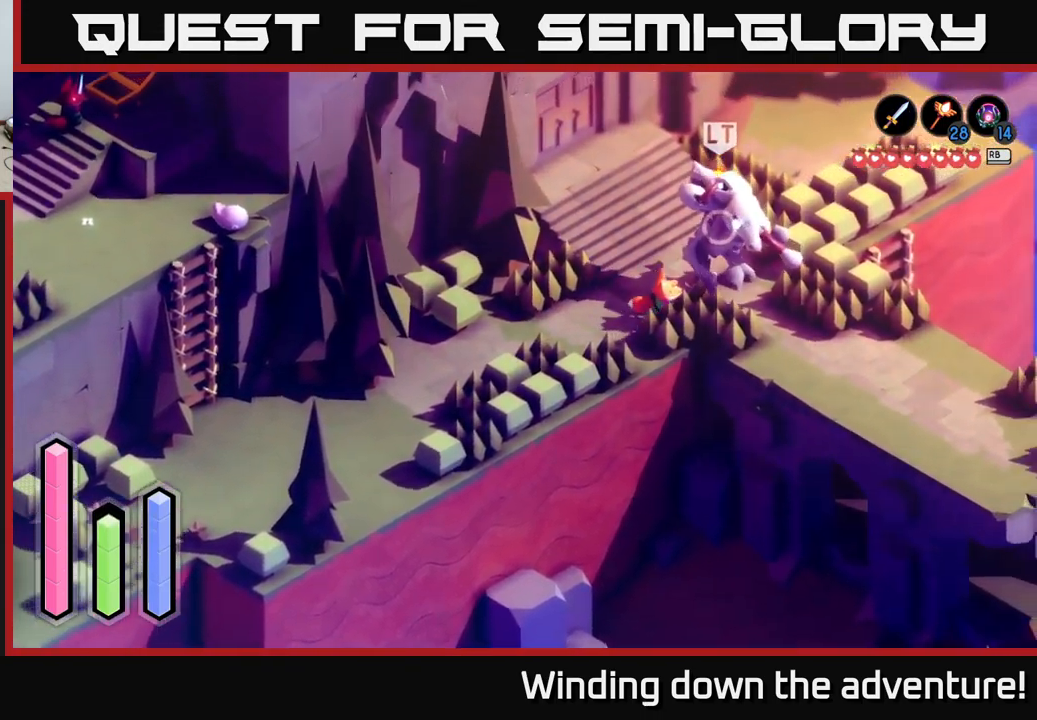
{"buttons": ["A"], "left_stick": "down-right", "right_stick": "center", "events": [[183, "left_stick", "down-right"]]}
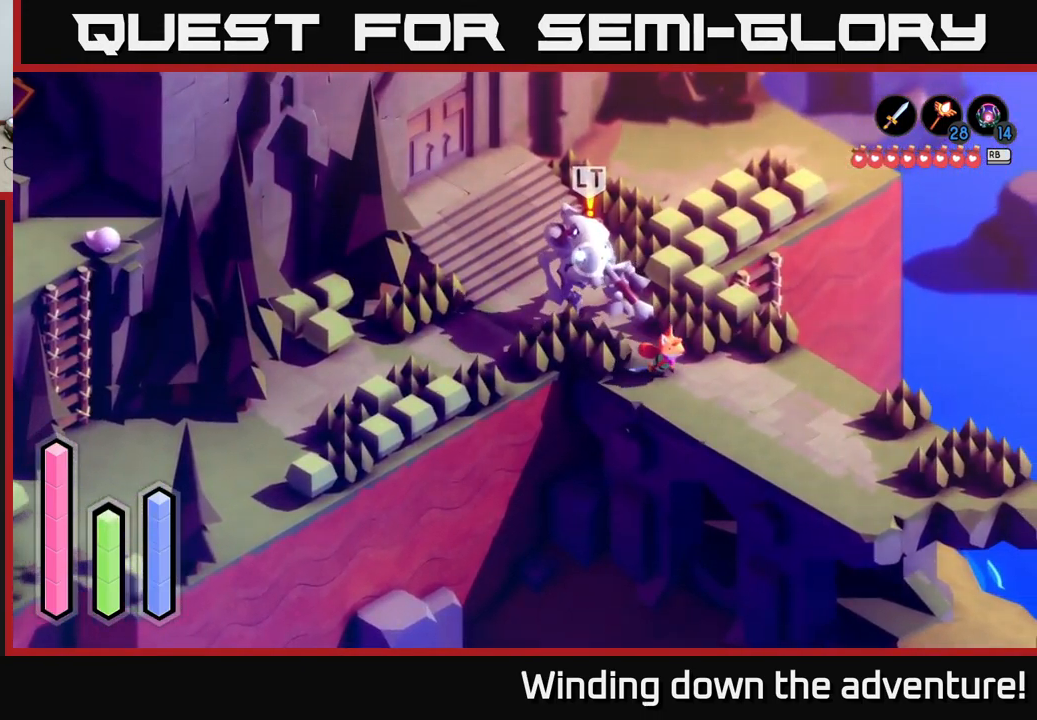
{"buttons": ["A"], "left_stick": "down-right", "right_stick": "center", "events": []}
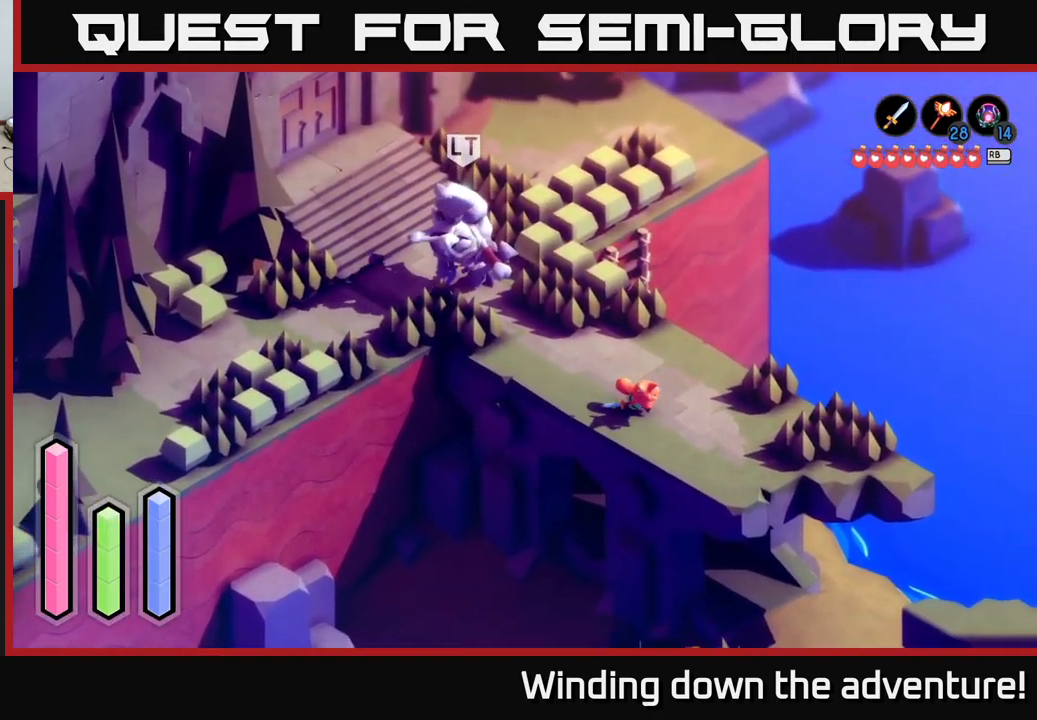
{"buttons": ["A"], "left_stick": "right", "right_stick": "center", "events": [[134, "left_stick", "right"]]}
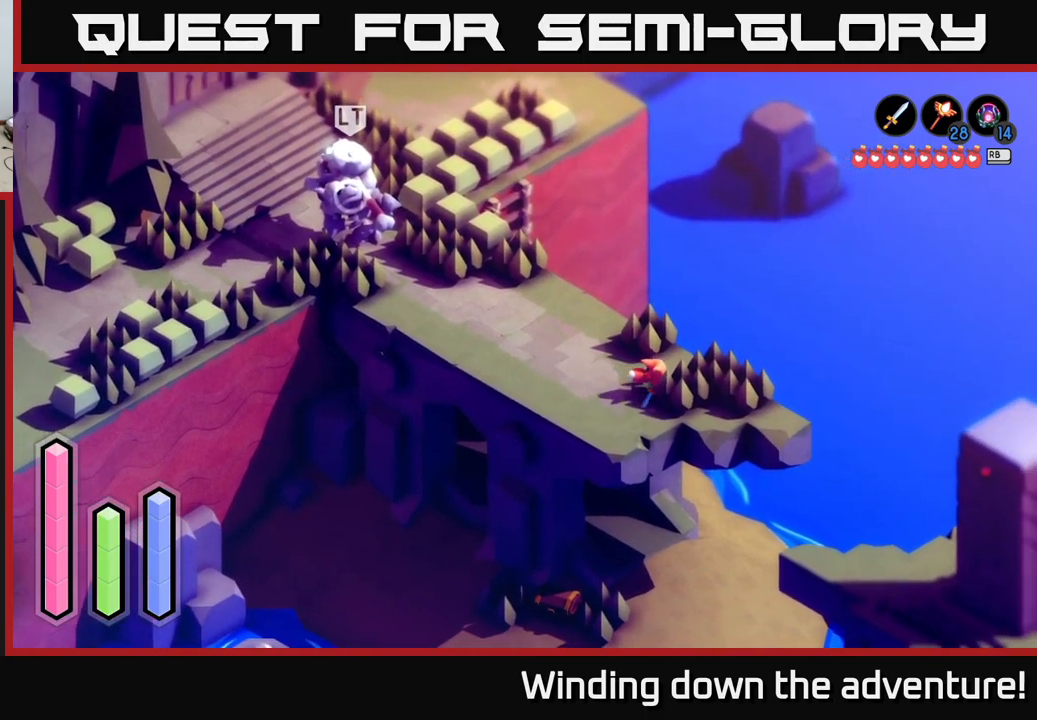
{"buttons": ["A"], "left_stick": "down-right", "right_stick": "center", "events": [[167, "left_stick", "down-right"]]}
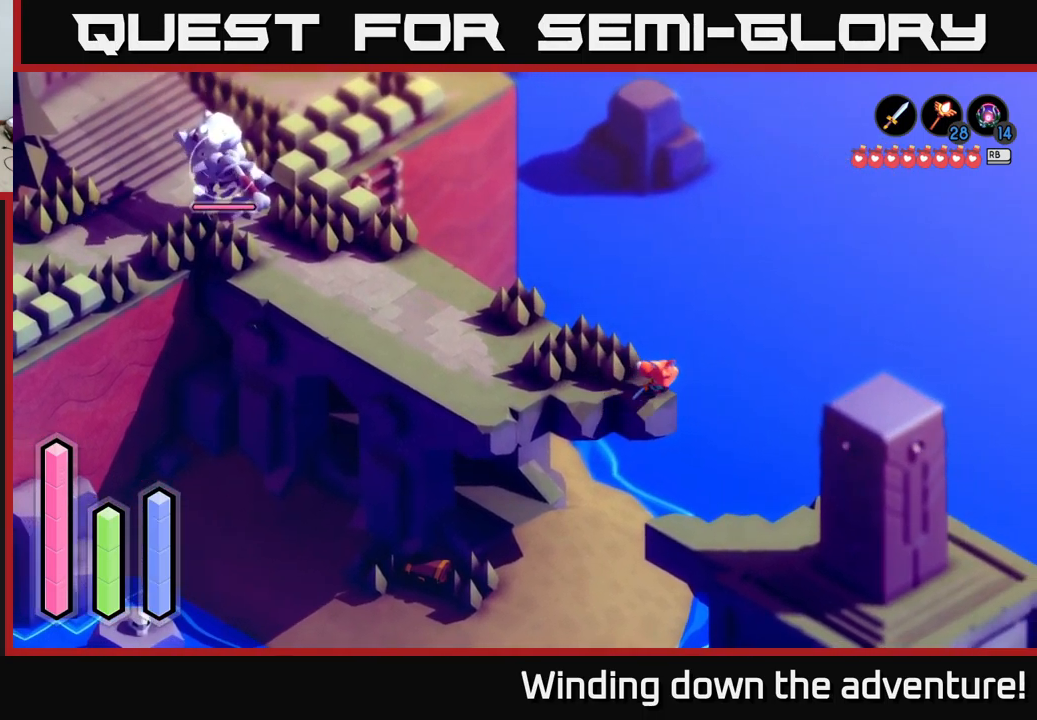
{"buttons": ["L2"], "left_stick": "center", "right_stick": "center", "events": [[34, "L2", "down"], [150, "A", "up"], [317, "left_stick", "center"]]}
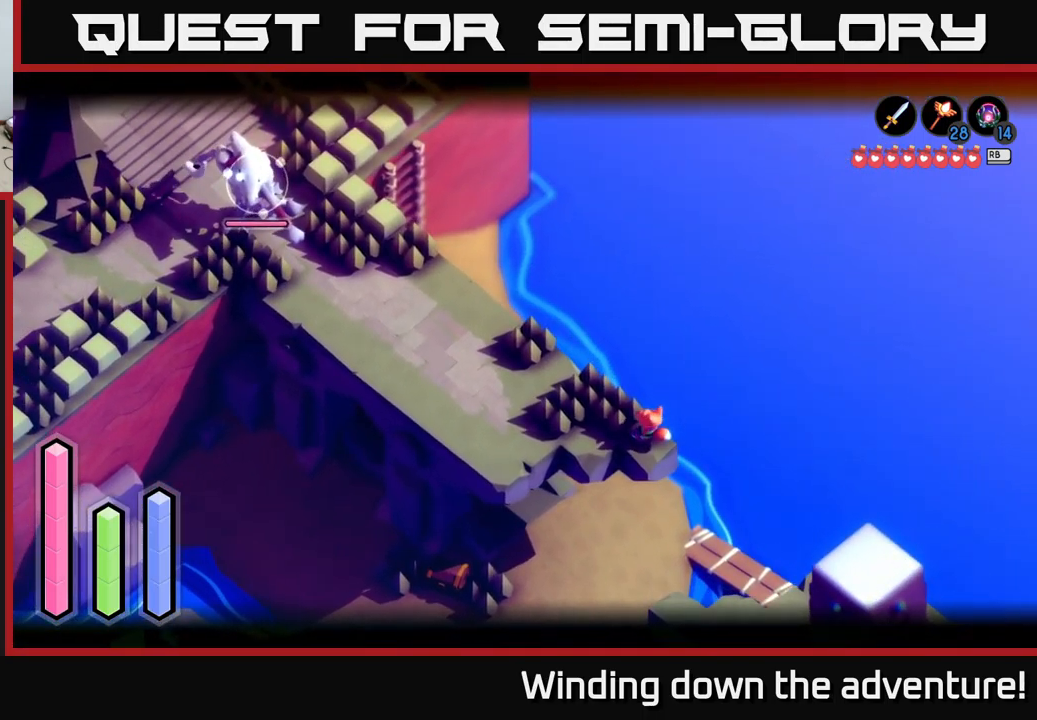
{"buttons": [], "left_stick": "center", "right_stick": "down-right", "events": [[84, "right_stick", "down"], [134, "L2", "up"], [167, "left_stick", "down"], [167, "right_stick", "down-right"], [450, "left_stick", "center"]]}
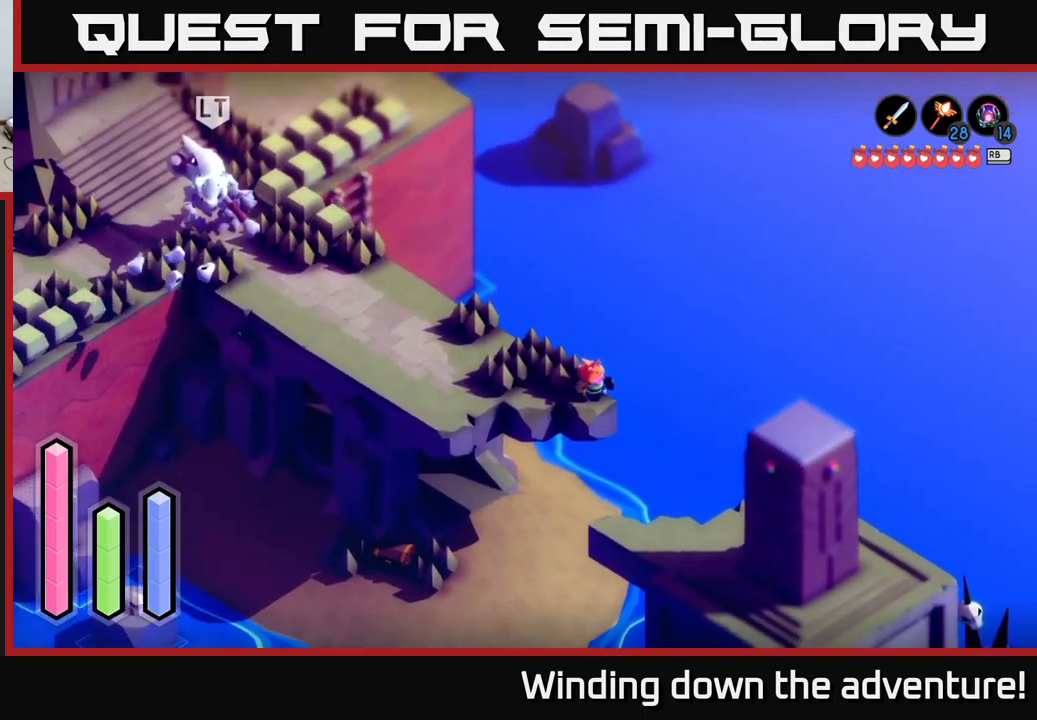
{"buttons": [], "left_stick": "center", "right_stick": "down-right", "events": []}